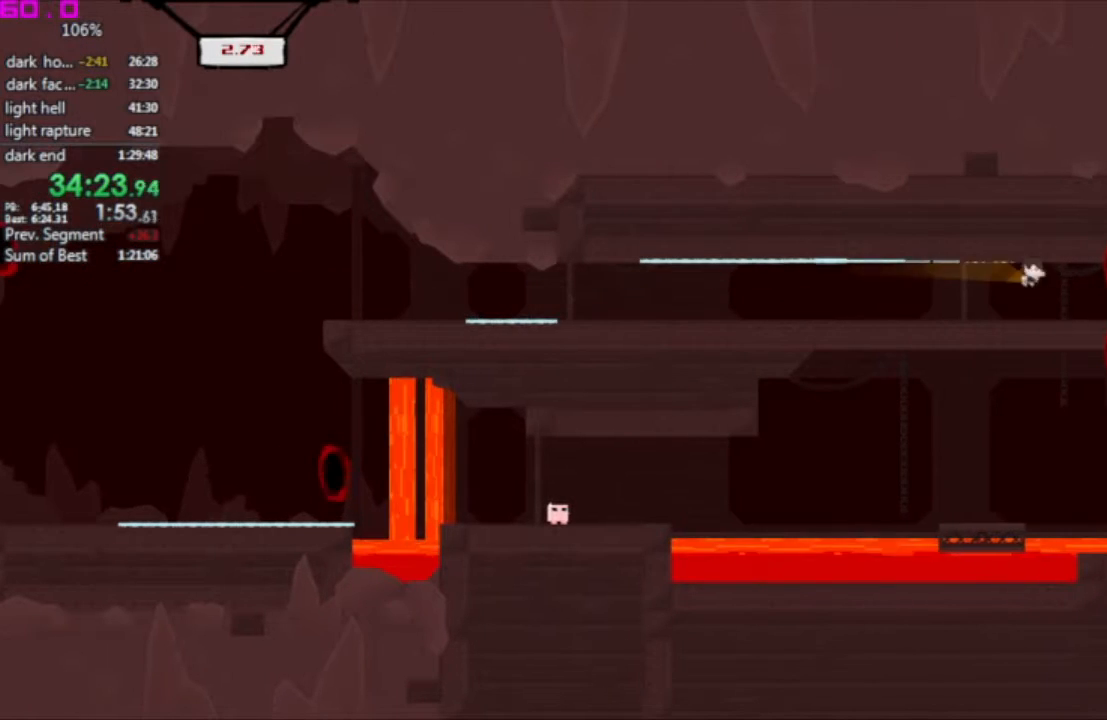
Gameplay with keyboard; each line is a JSON object with the keys held at the frame after it. "events" lists presses ("down") and releases ("up") of ".", "/", "down", "left", "right" and "up" between this image and that frame as [ms after this image, input, new state], when the widget could be followed in between. No other keys are recorded. Mouse input is not recorded. Not read: other_keys.
{"keys": ["left"], "events": [[133, "left", "down"], [133, "right", "up"]]}
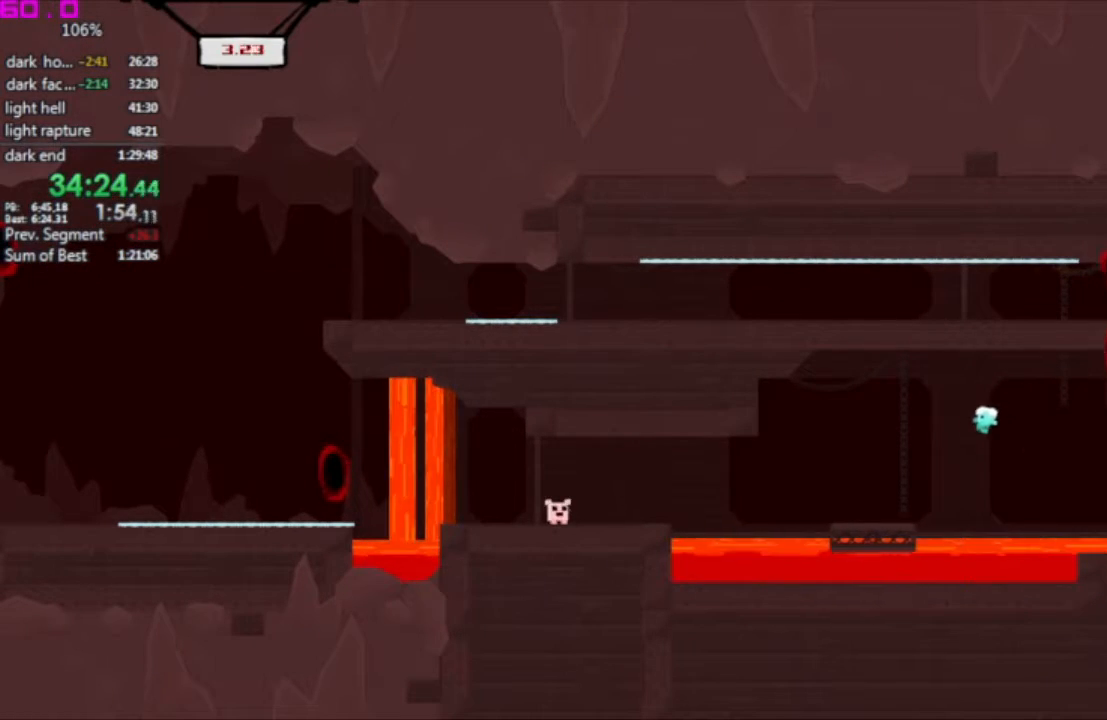
{"keys": ["right"], "events": [[283, "left", "up"], [333, "right", "down"]]}
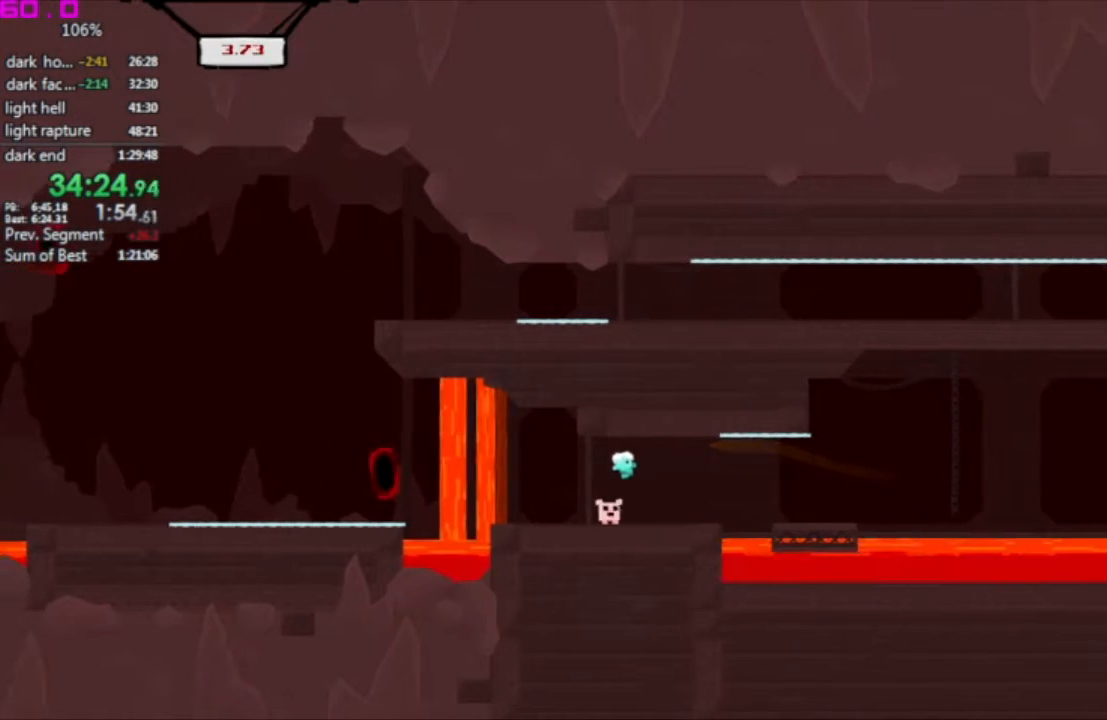
{"keys": ["right"], "events": []}
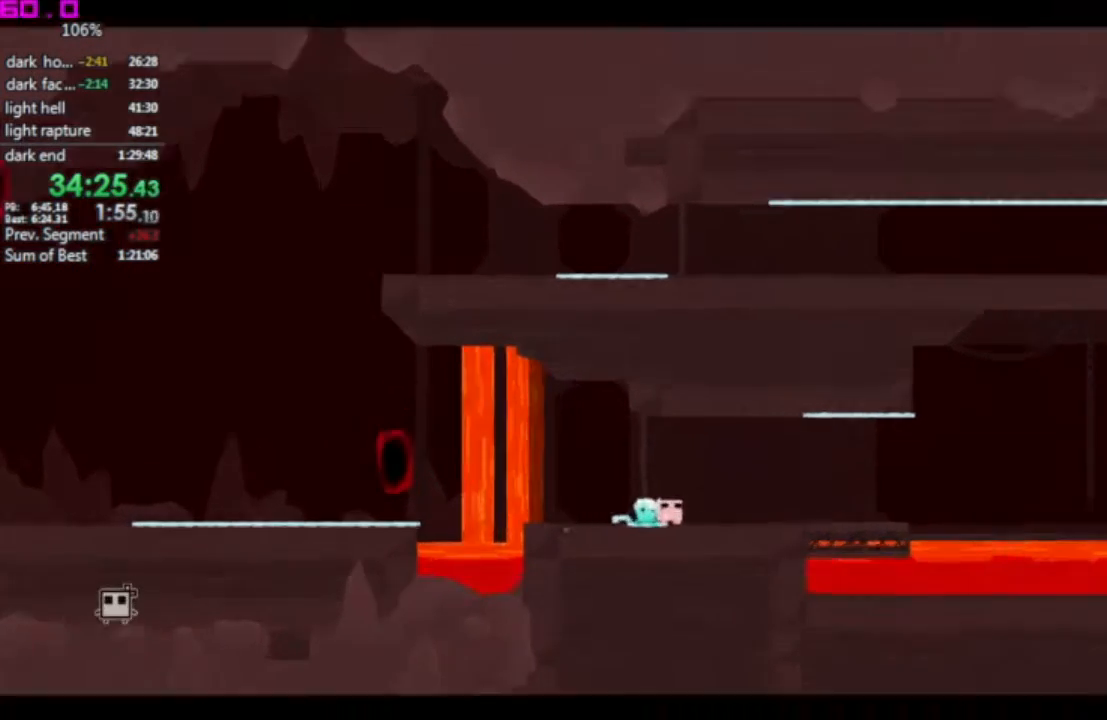
{"keys": ["right"], "events": []}
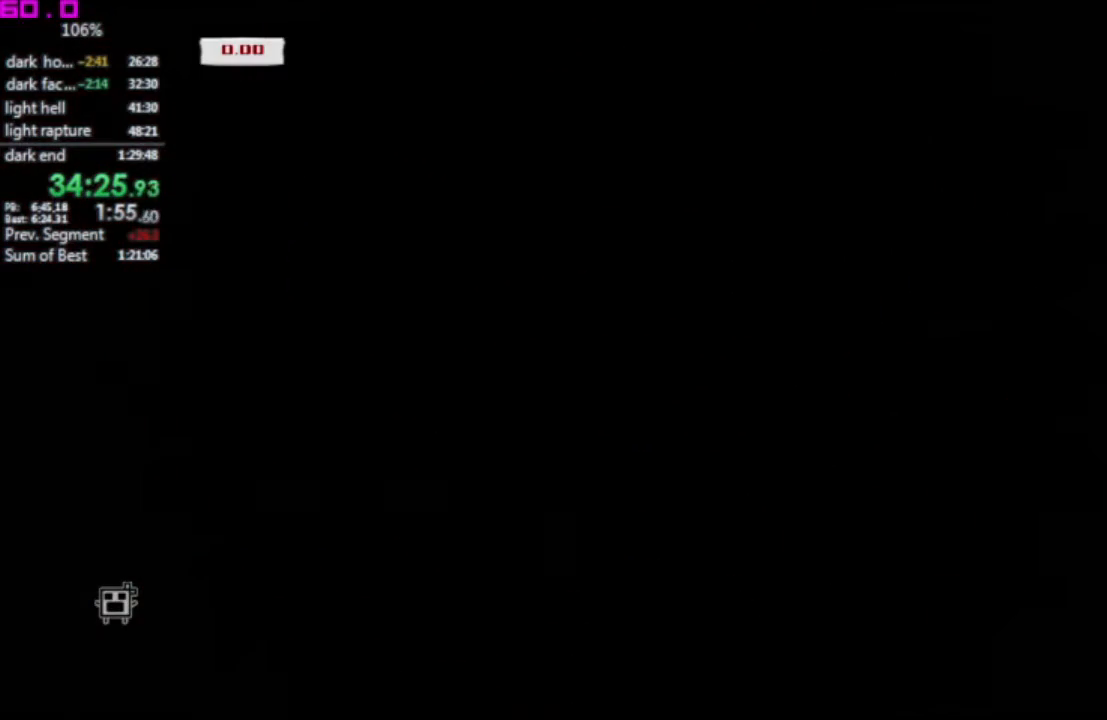
{"keys": ["right"], "events": []}
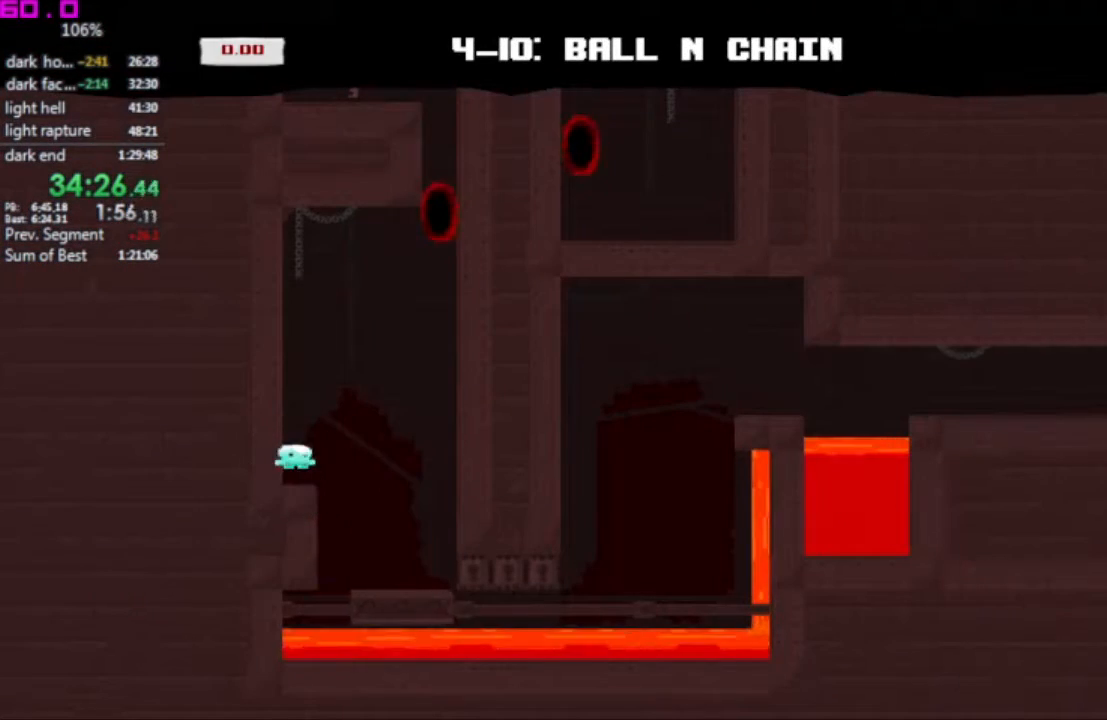
{"keys": ["left"], "events": [[433, "left", "down"], [483, "right", "up"]]}
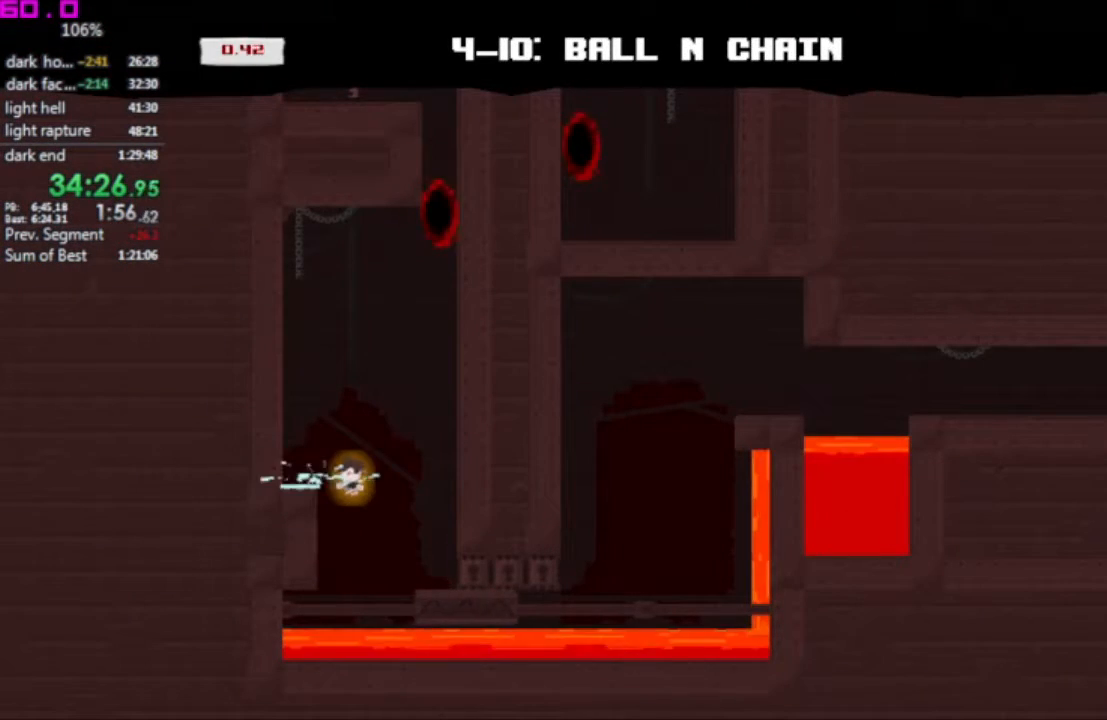
{"keys": [], "events": [[400, "left", "up"]]}
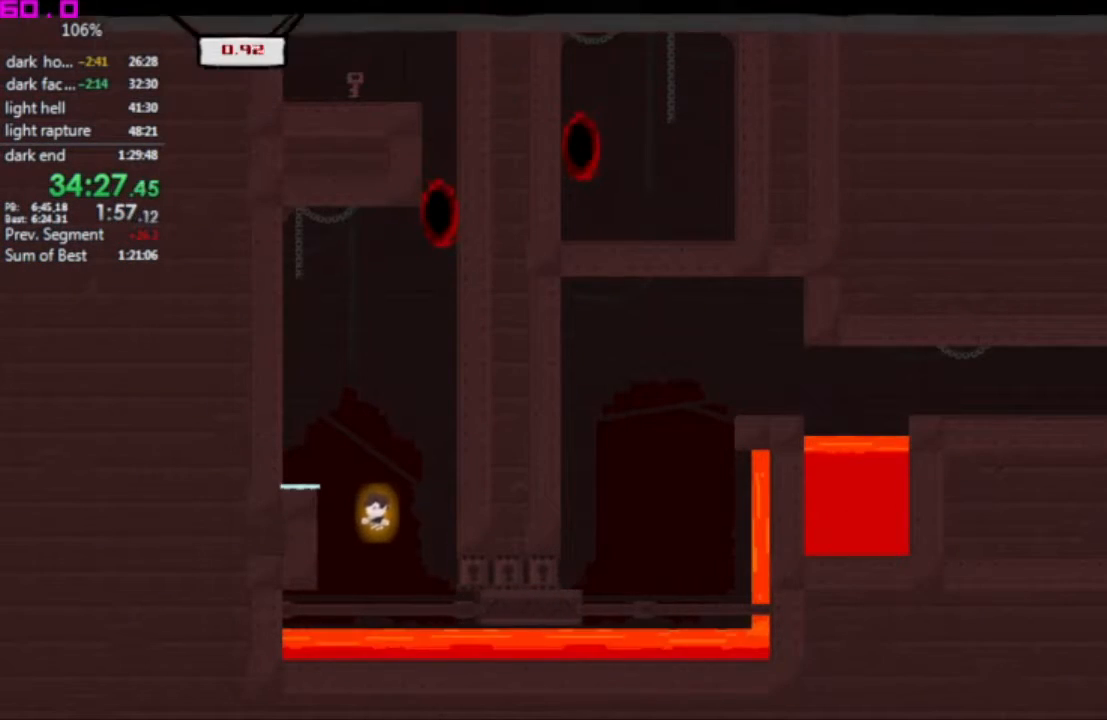
{"keys": ["right"], "events": [[83, "right", "down"], [317, "right", "up"], [417, "right", "down"]]}
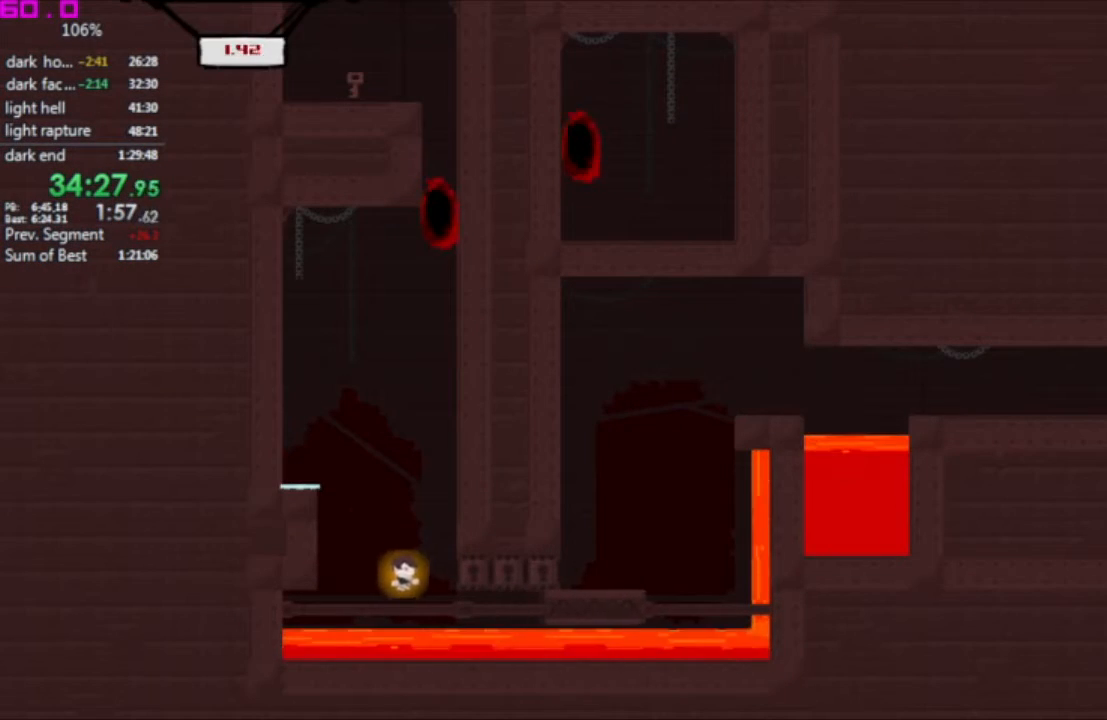
{"keys": ["left"], "events": [[50, "right", "up"], [150, "right", "down"], [283, "left", "down"], [333, "right", "up"]]}
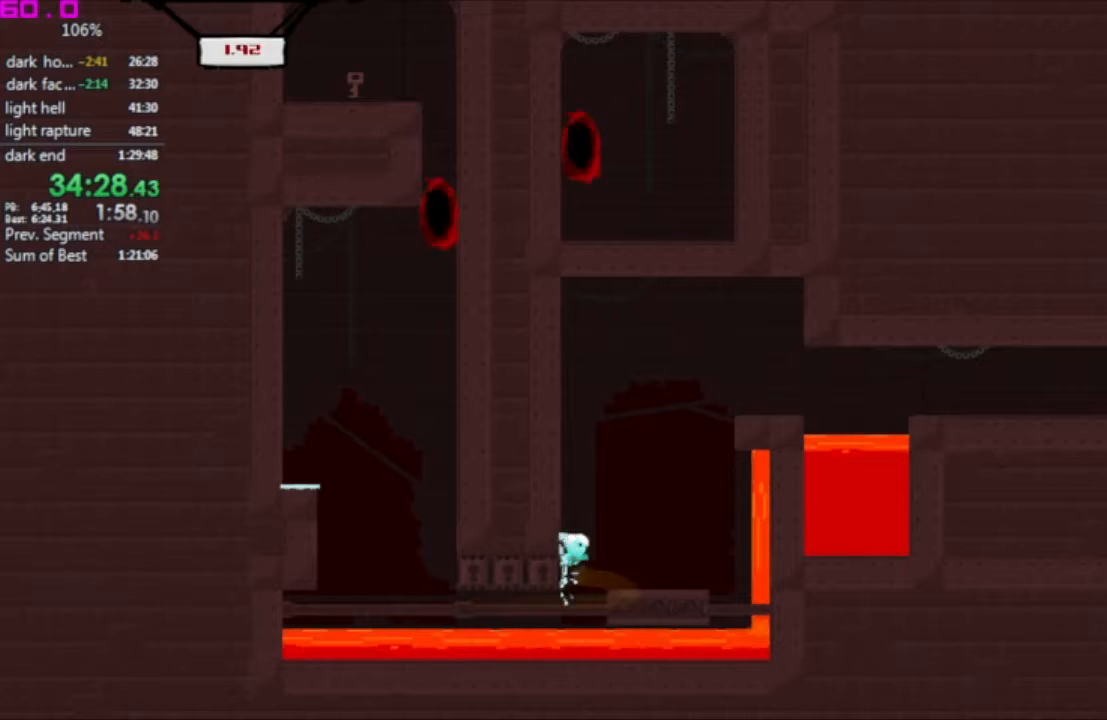
{"keys": ["right"], "events": [[217, "left", "up"], [250, "right", "down"]]}
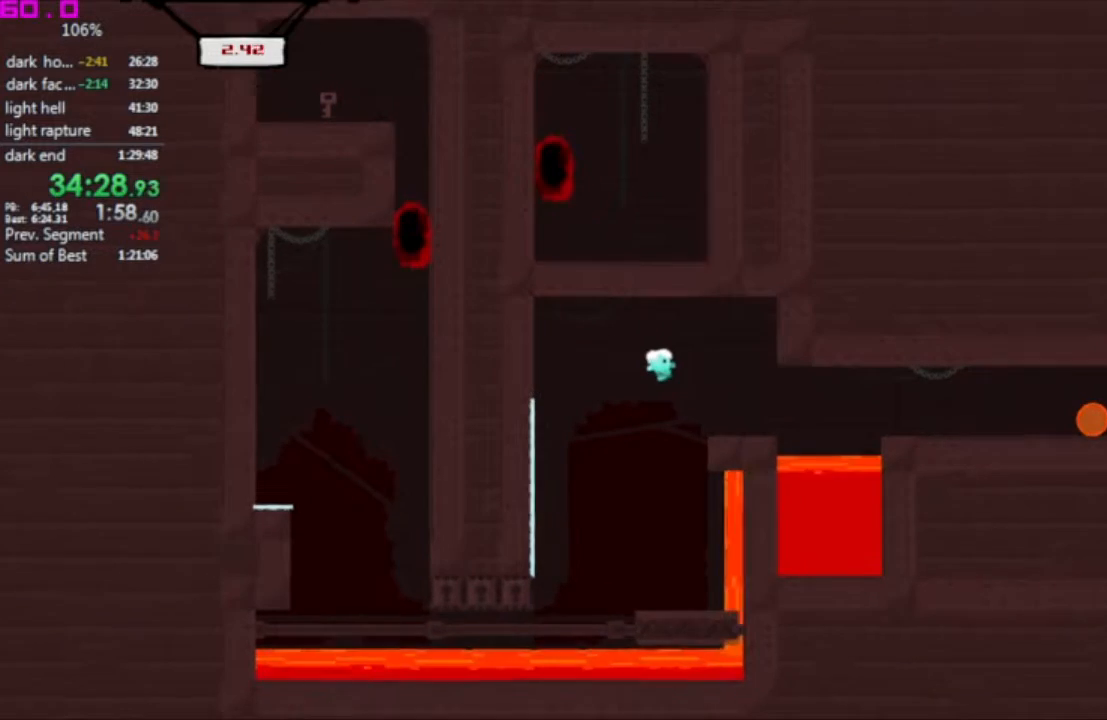
{"keys": ["right"], "events": []}
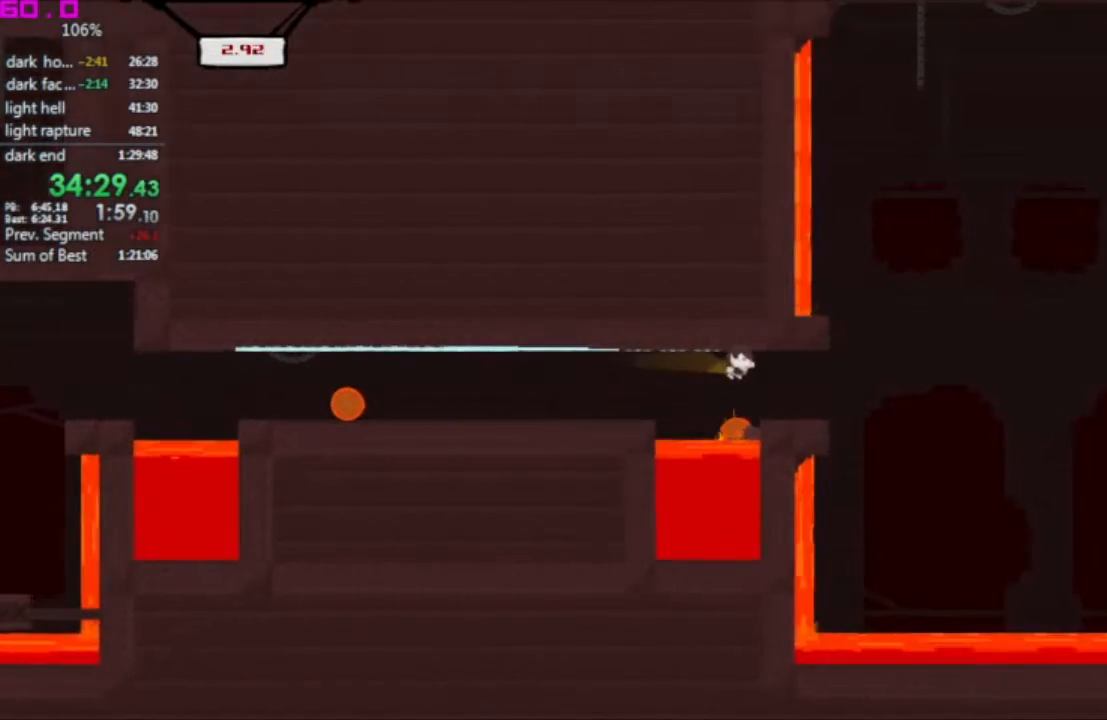
{"keys": ["right"], "events": [[200, "left", "down"], [200, "right", "up"], [333, "left", "up"], [383, "right", "down"]]}
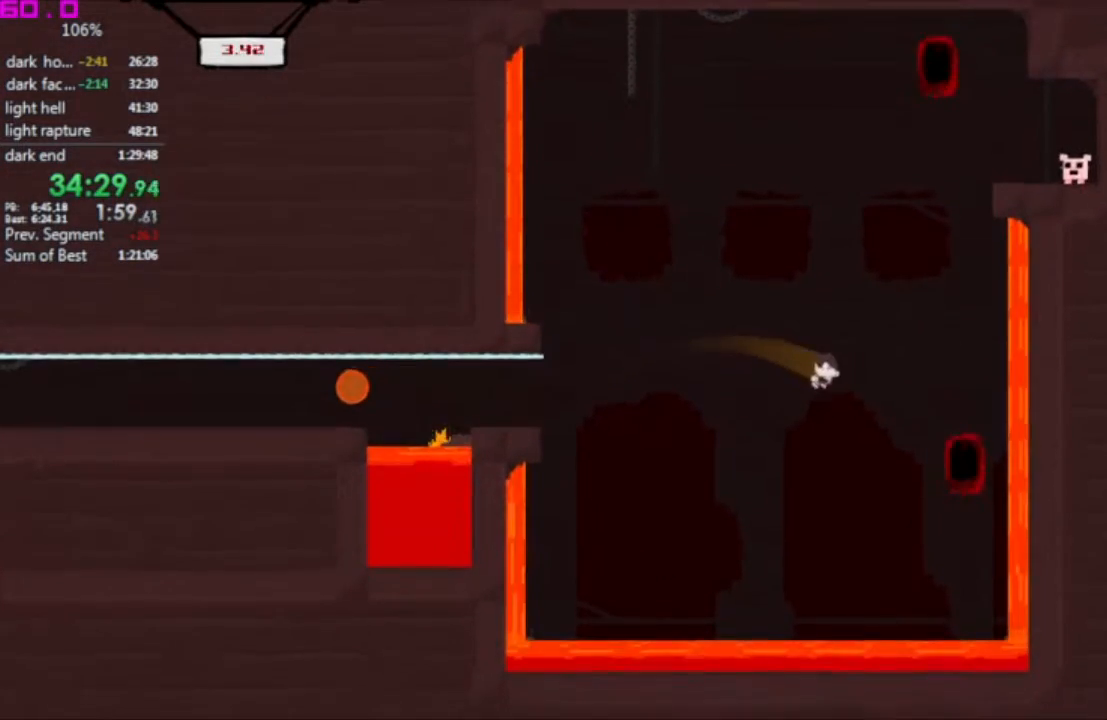
{"keys": ["right"], "events": []}
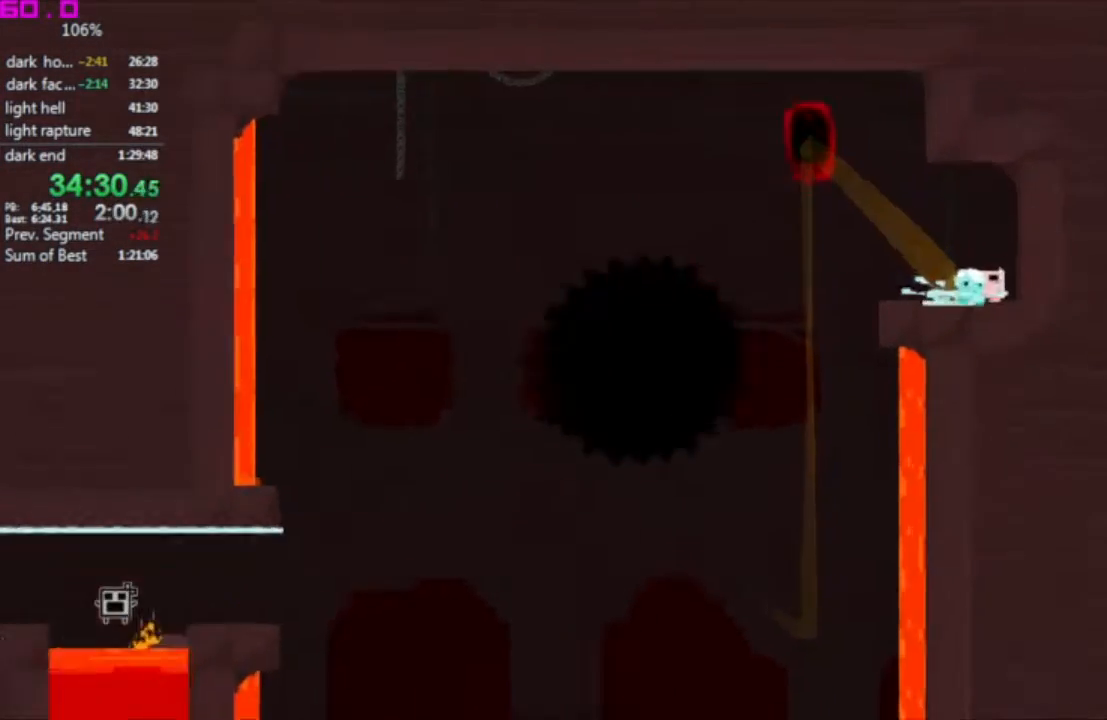
{"keys": ["right"], "events": []}
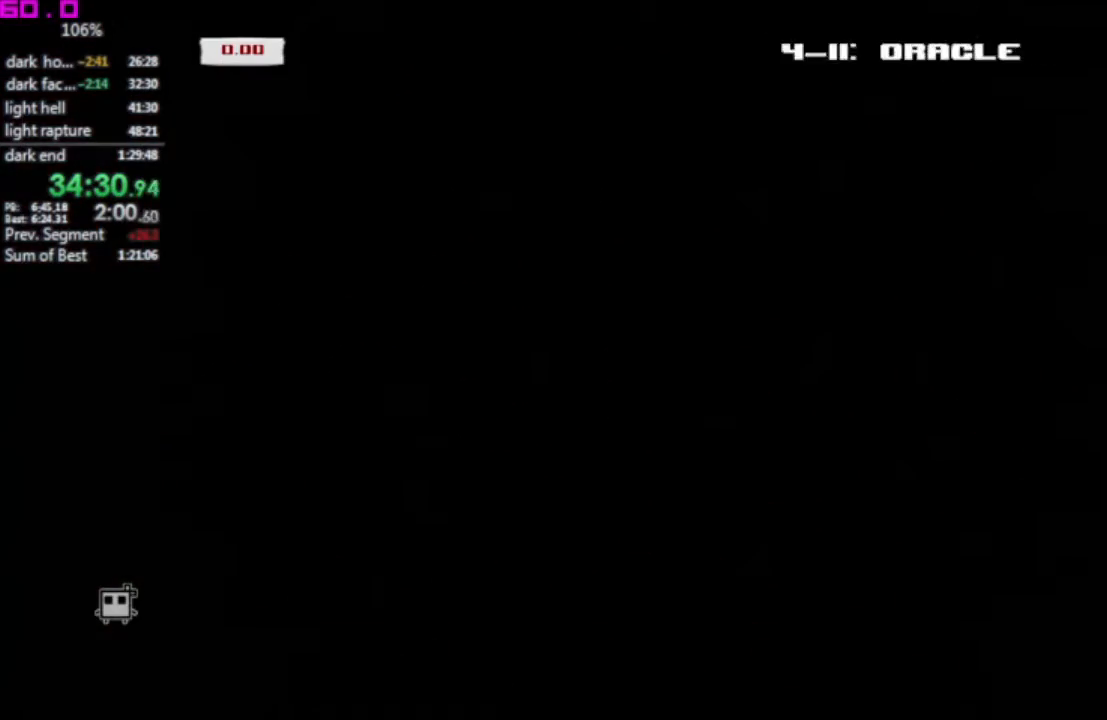
{"keys": ["right"], "events": []}
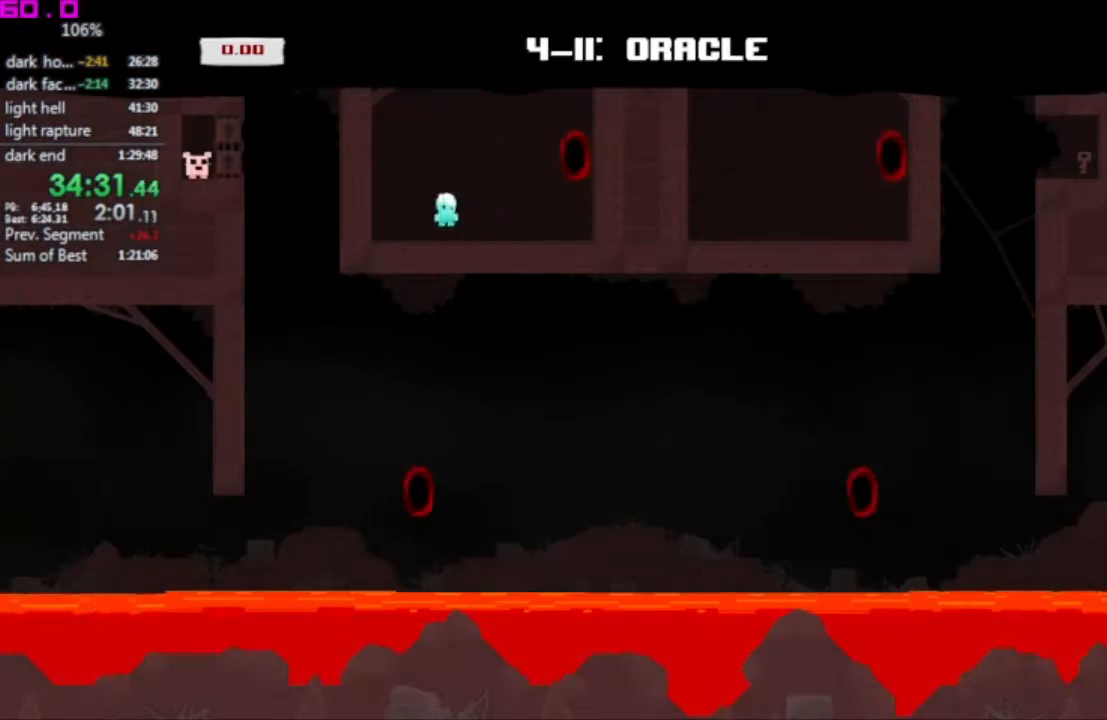
{"keys": ["right"], "events": []}
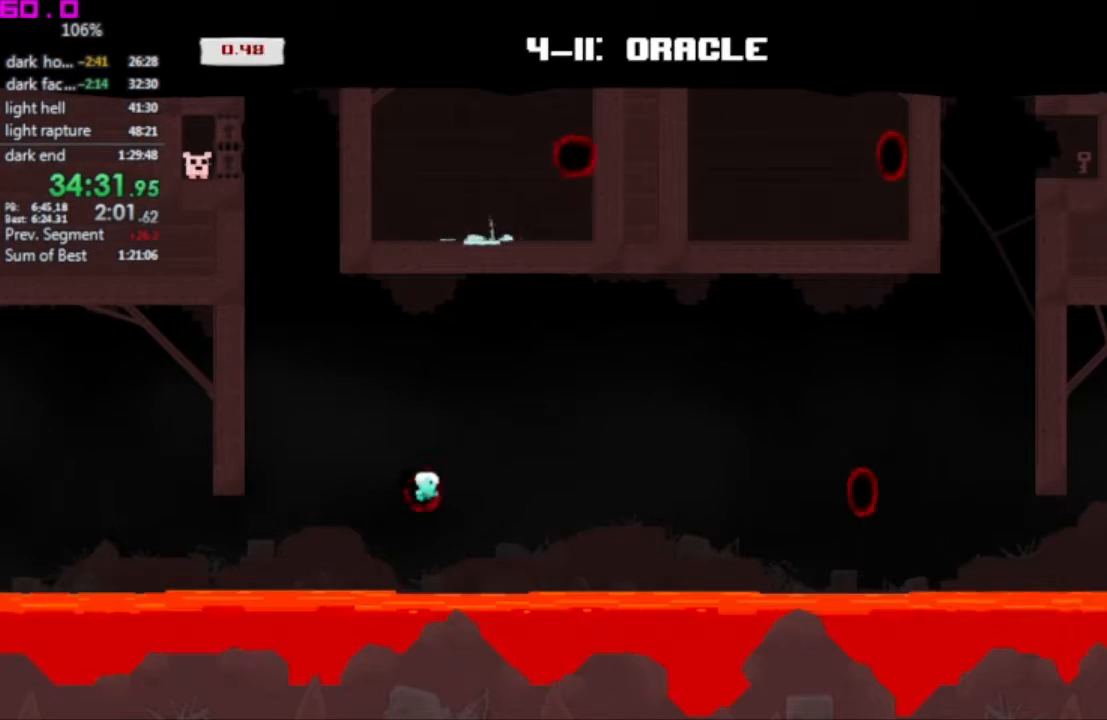
{"keys": ["right"], "events": []}
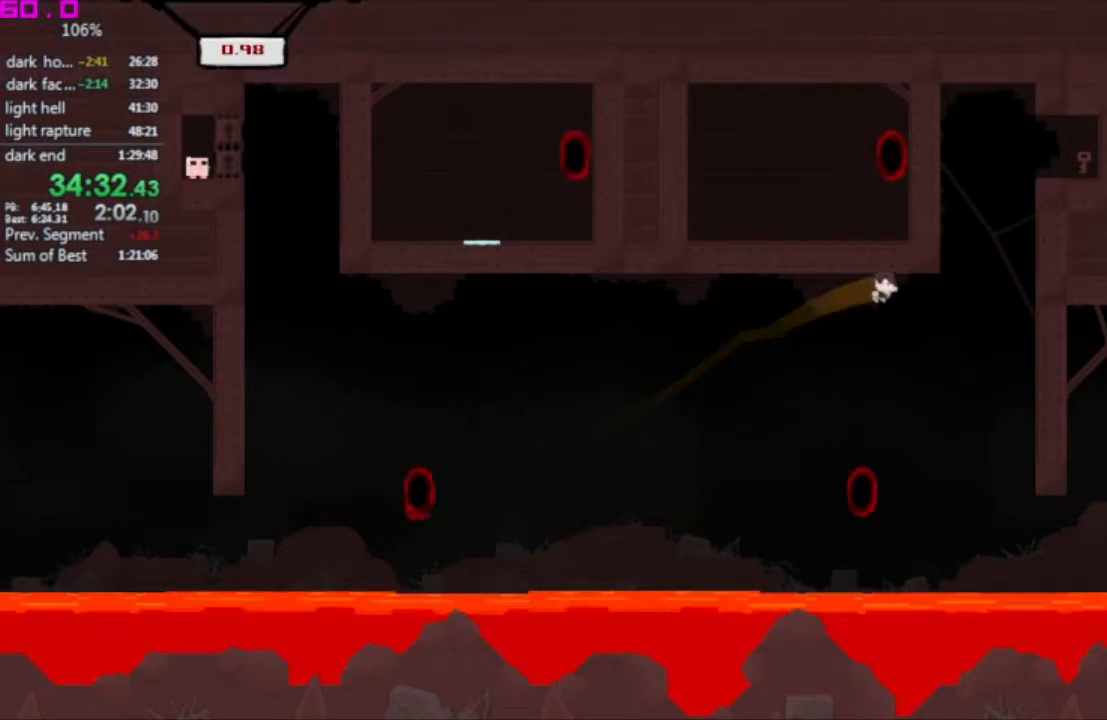
{"keys": ["right"], "events": []}
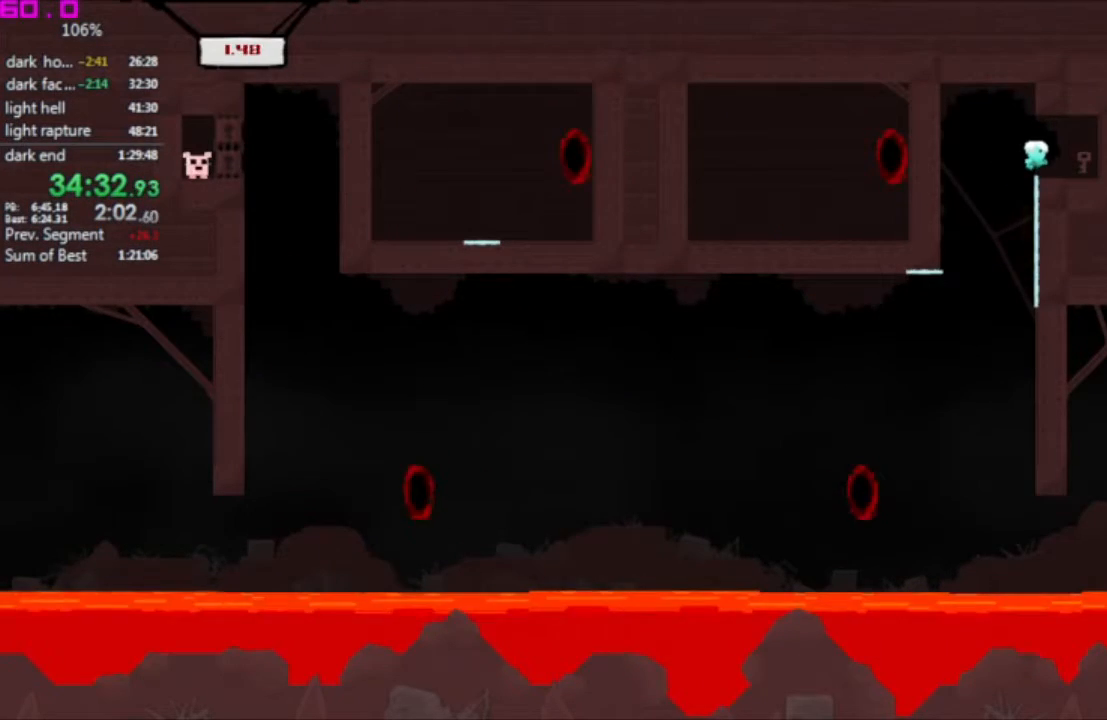
{"keys": ["right"], "events": [[300, "left", "down"], [350, ".", "down"], [350, "right", "up"], [383, ".", "up"], [483, "left", "up"], [483, "right", "down"]]}
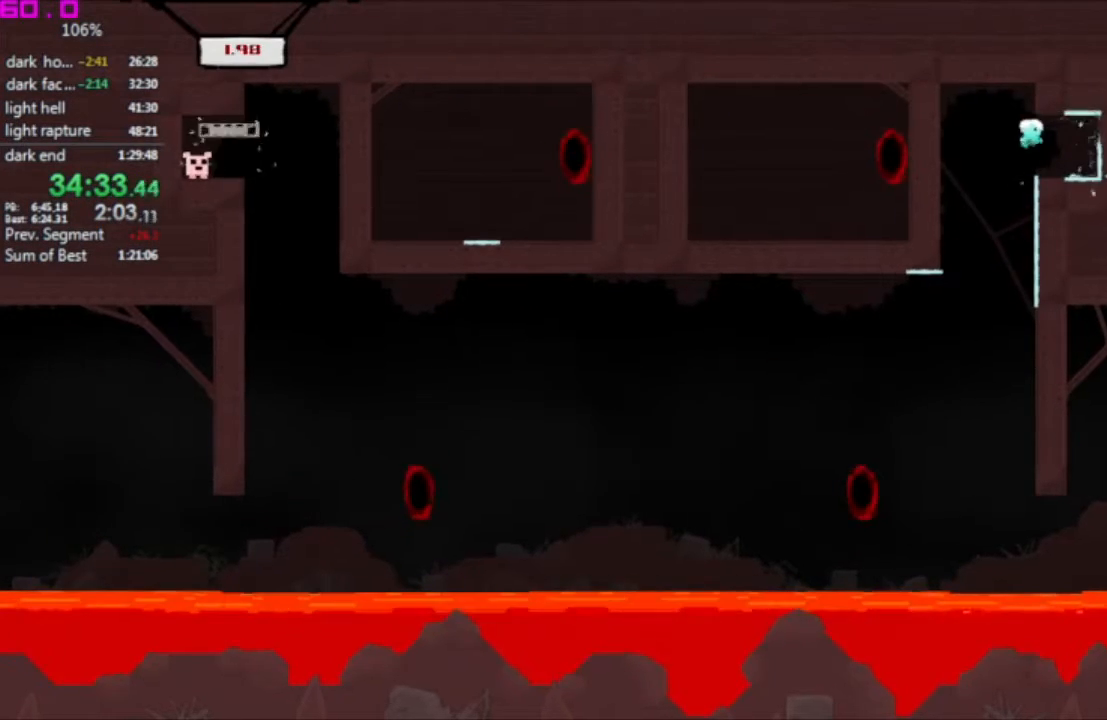
{"keys": ["left"], "events": [[317, "left", "down"], [317, "right", "up"]]}
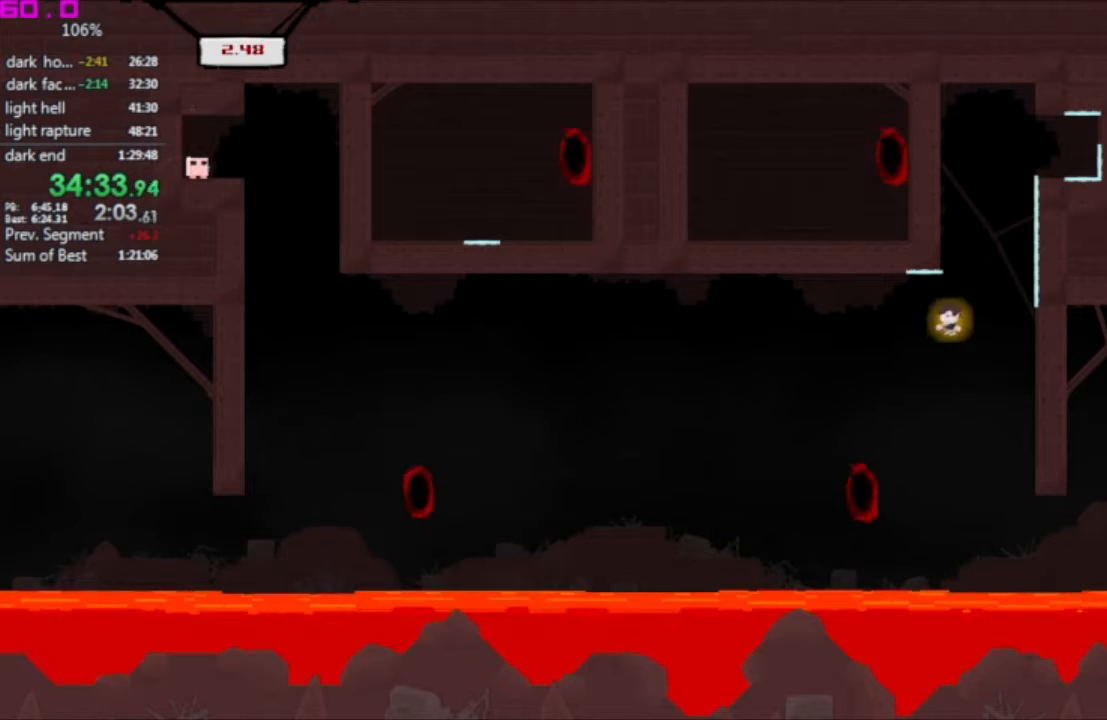
{"keys": ["left"], "events": []}
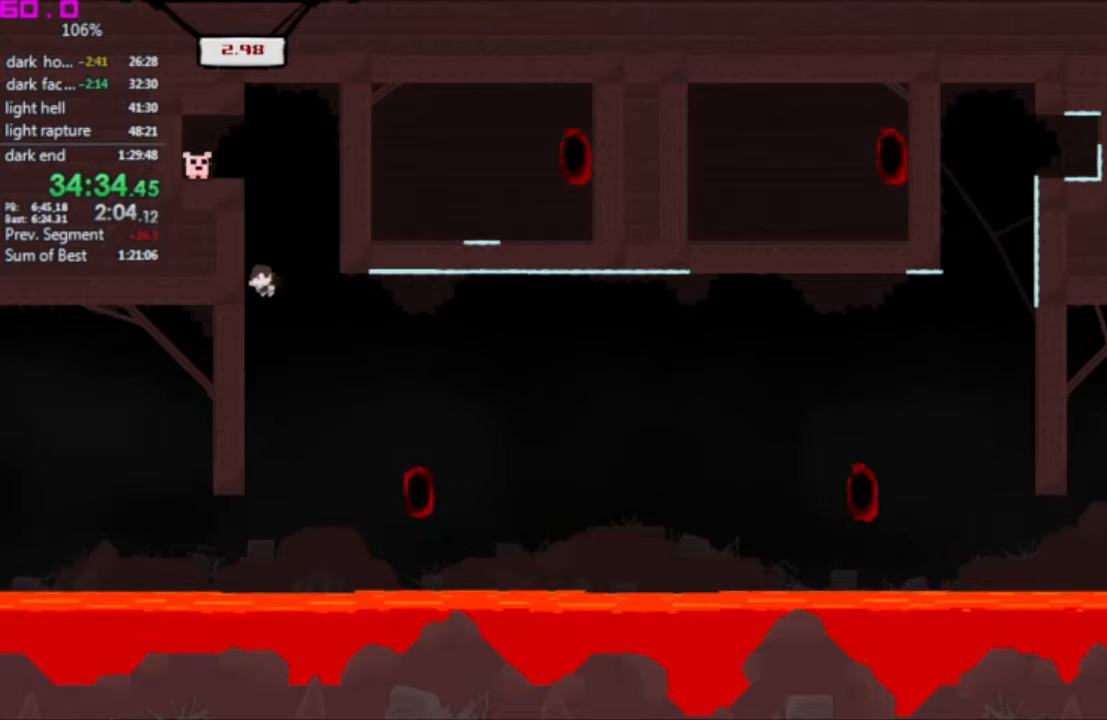
{"keys": ["left"], "events": []}
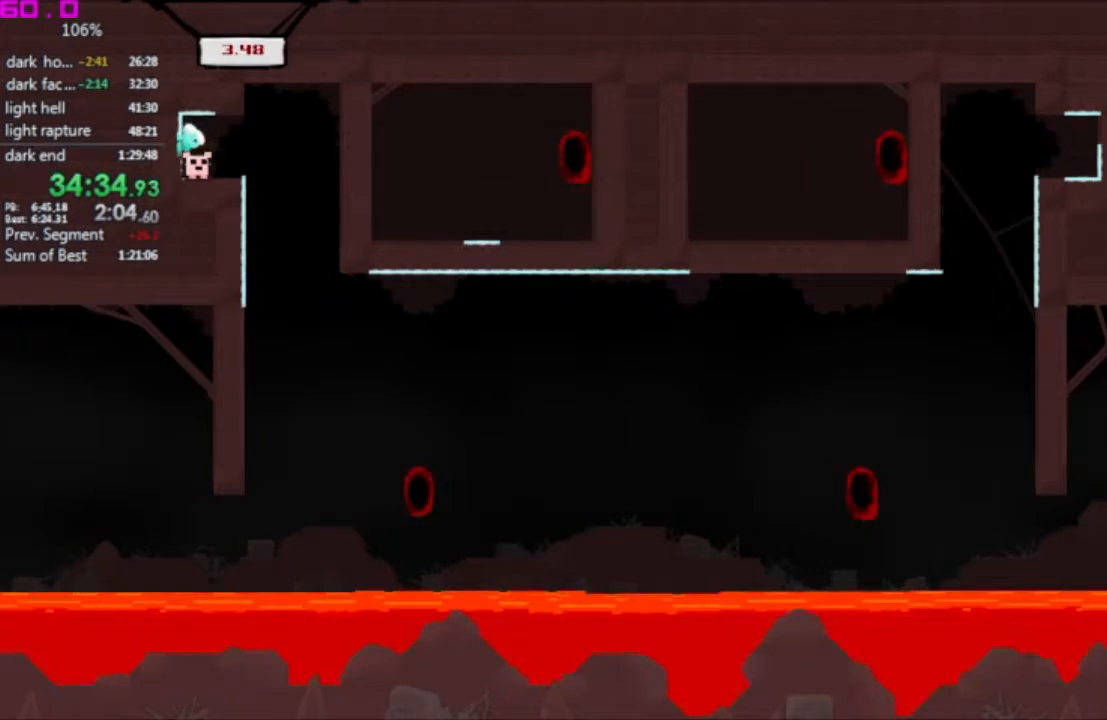
{"keys": ["left"], "events": []}
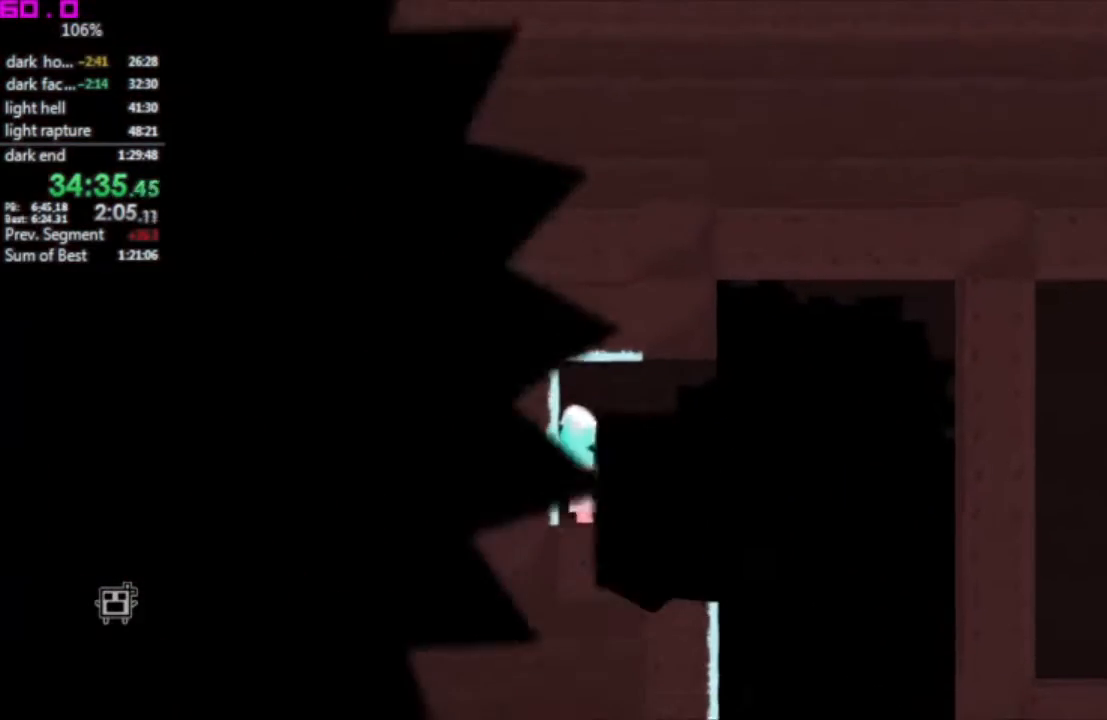
{"keys": ["left"], "events": []}
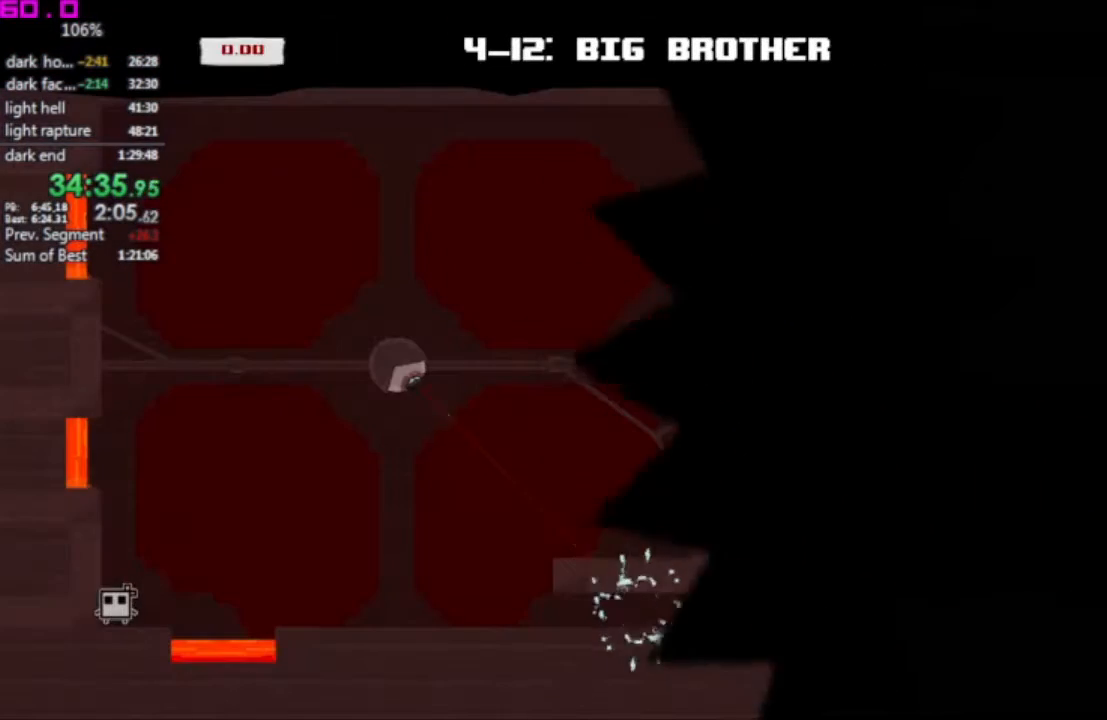
{"keys": ["left"], "events": []}
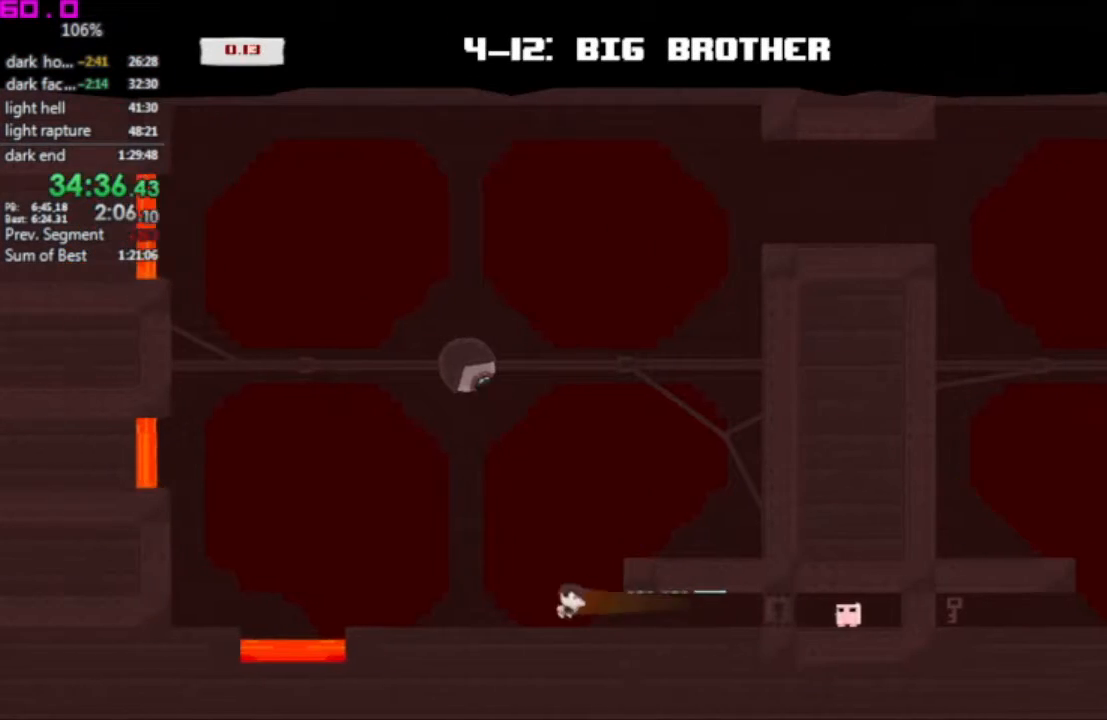
{"keys": ["right"], "events": [[33, "left", "up"], [33, "right", "down"]]}
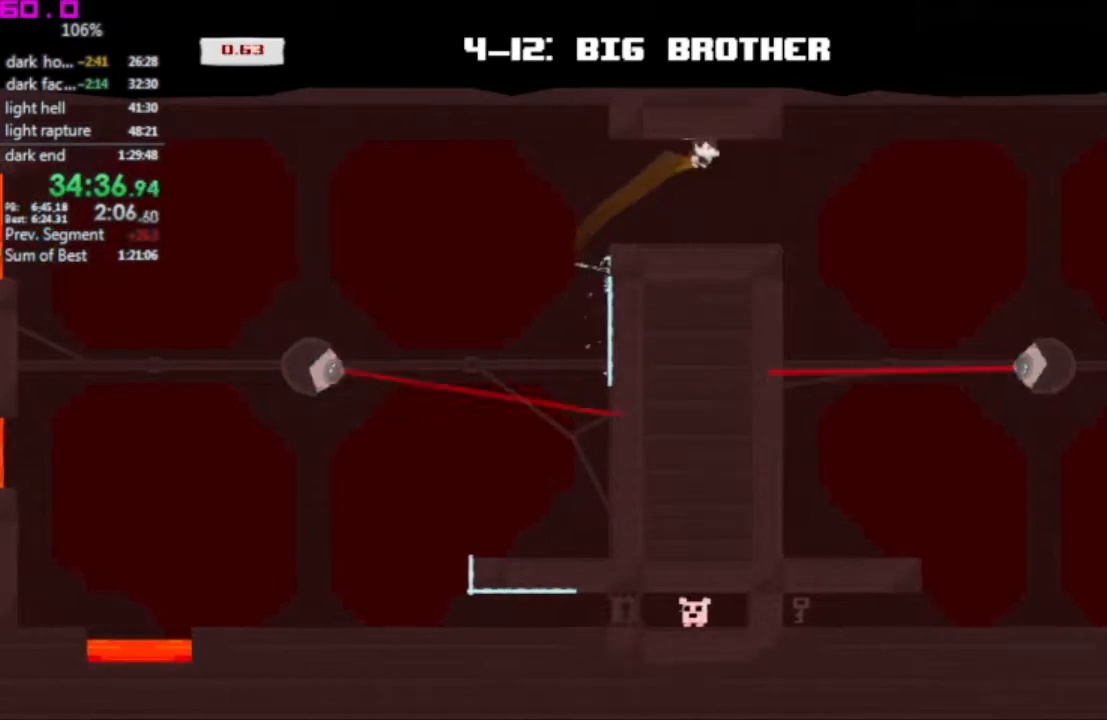
{"keys": [], "events": [[467, "right", "up"]]}
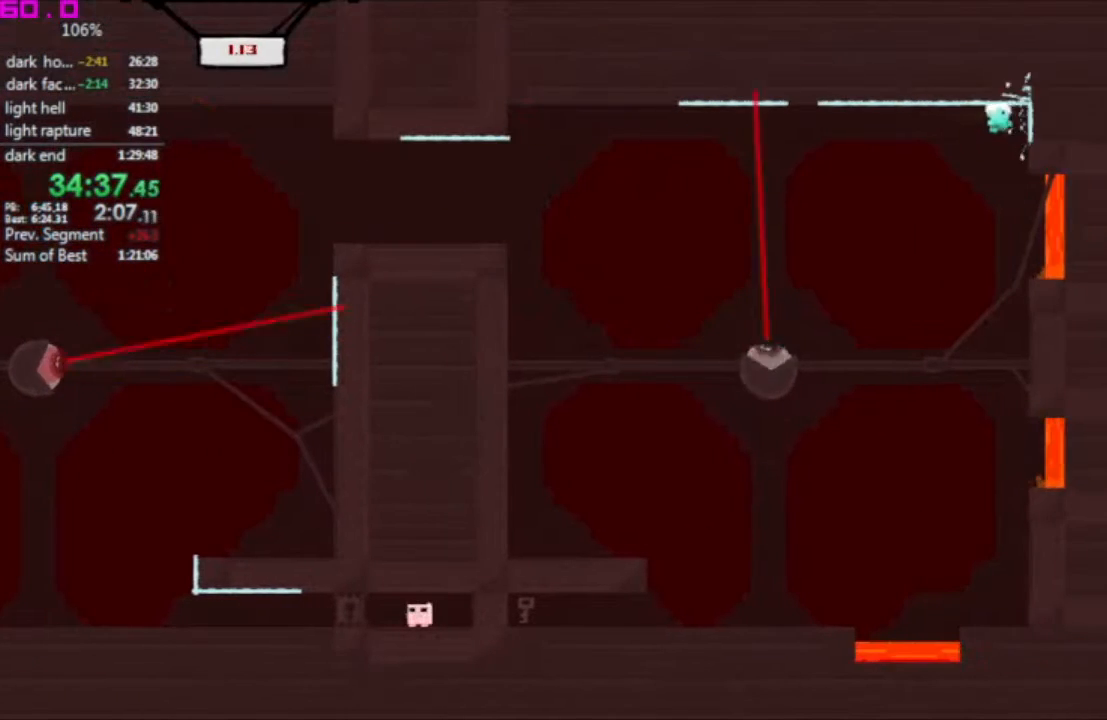
{"keys": [], "events": []}
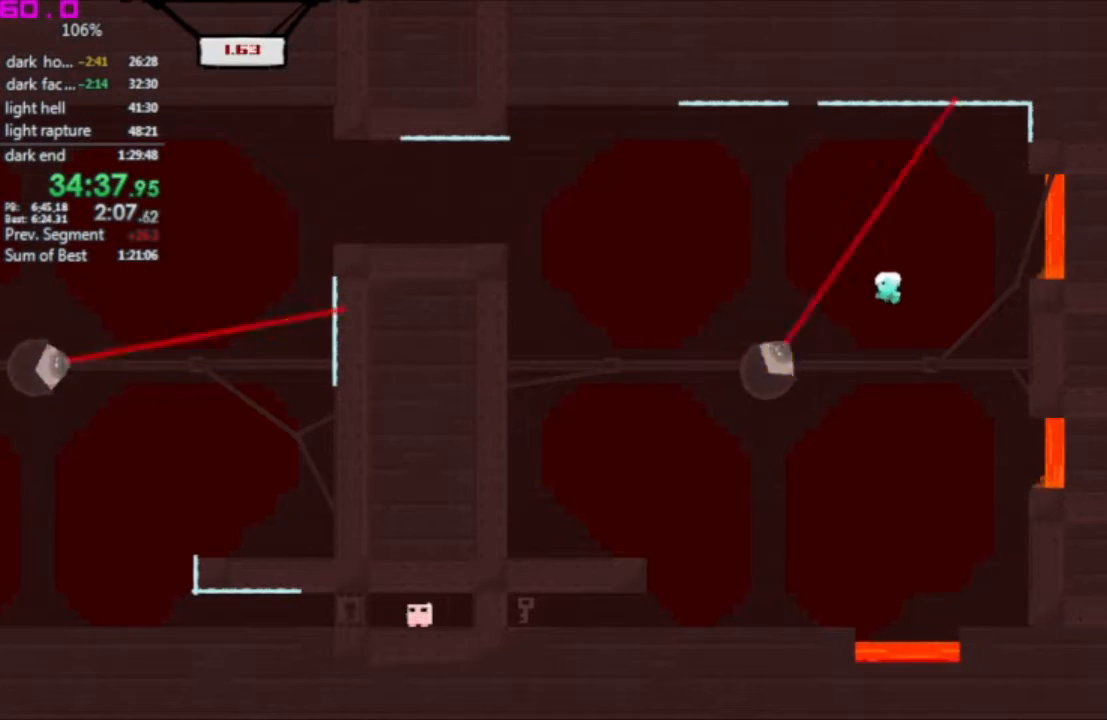
{"keys": ["left"], "events": [[33, "left", "down"]]}
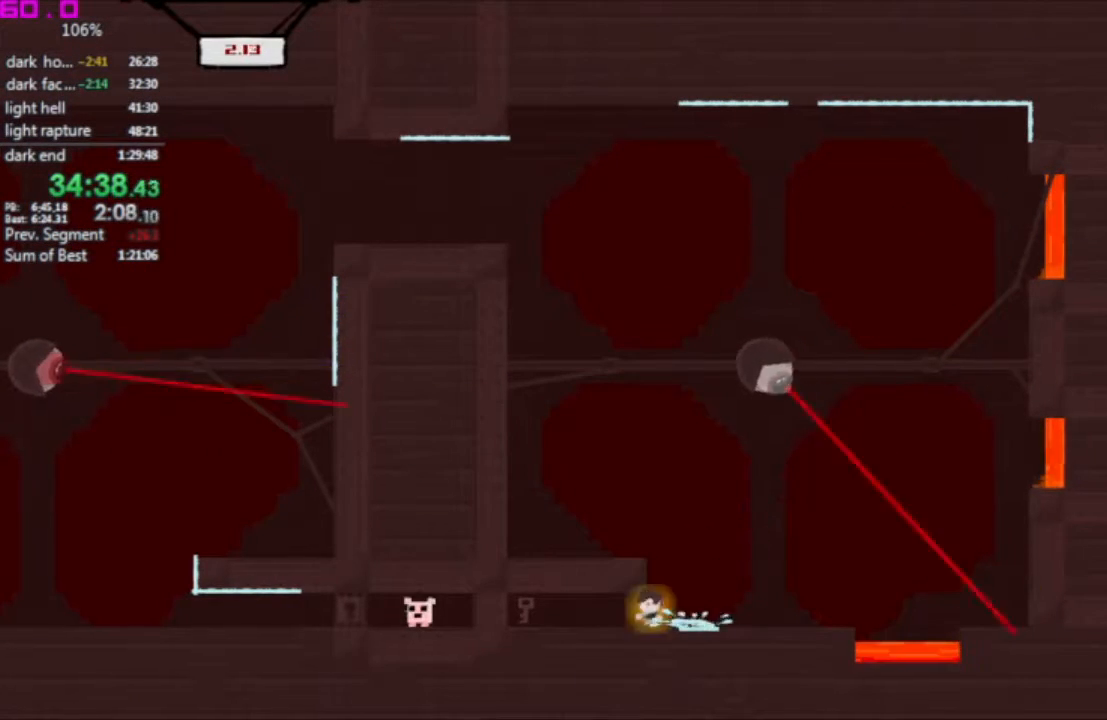
{"keys": ["left"], "events": [[33, "left", "up"], [267, "left", "down"]]}